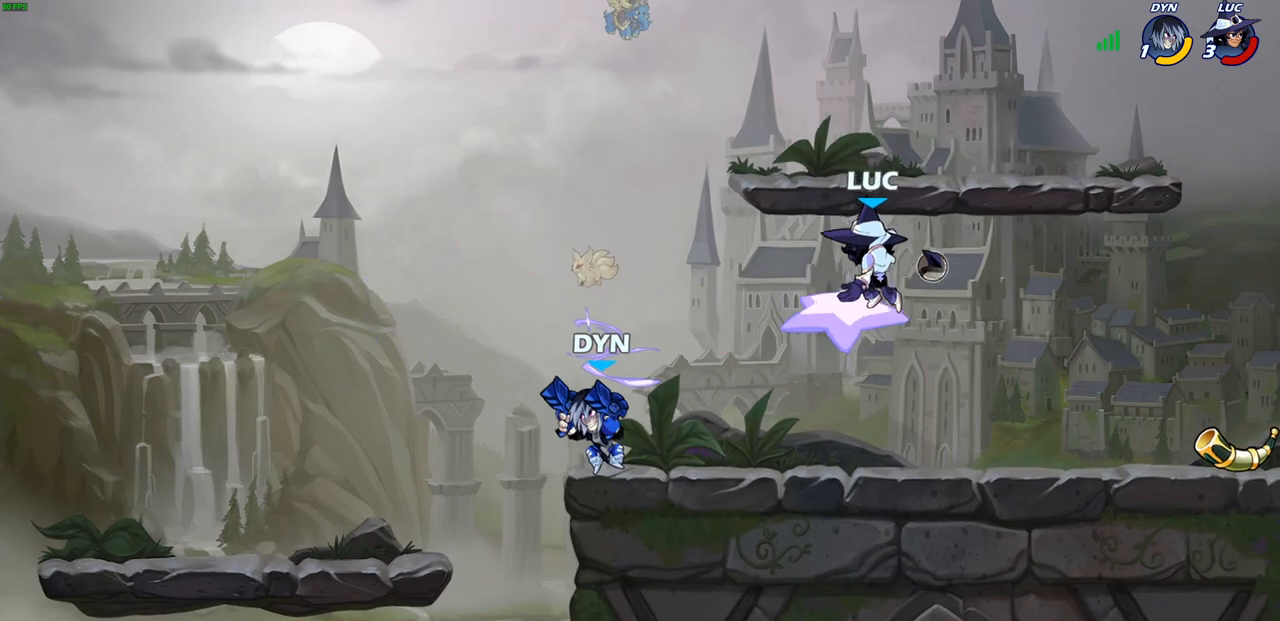
Gameplay with a controller (PlayStation layout); each line is a JSON object with the inputs held at the frame after it. "events" lists button and stick changes between this image and that frame as [ms after this image, input, new state], when the widget could be followed in between. Not read: R1.
{"buttons": [], "left_stick": "down-left", "right_stick": "center", "events": [[33, "left_stick", "right"], [167, "left_stick", "down-left"], [233, "CROSS", "down"], [283, "SQUARE", "down"], [317, "CROSS", "up"], [317, "right_stick", "down-left"], [350, "SQUARE", "up"], [367, "right_stick", "center"]]}
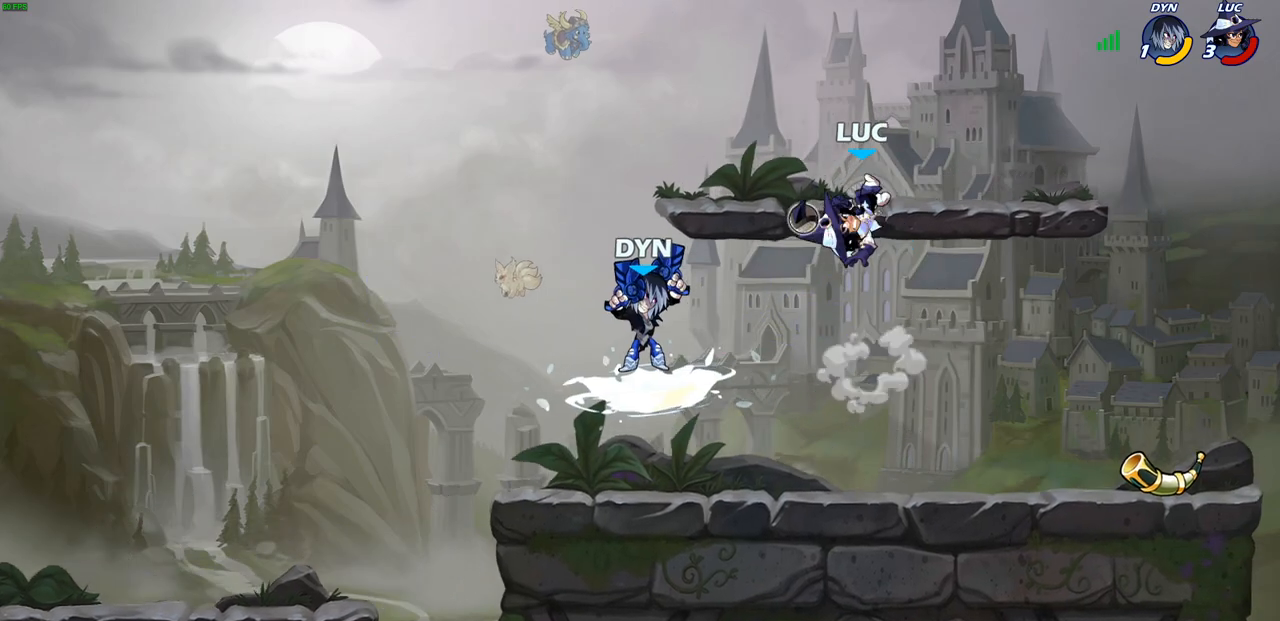
{"buttons": [], "left_stick": "down", "right_stick": "center", "events": [[200, "left_stick", "down-right"], [250, "left_stick", "right"], [417, "left_stick", "down"]]}
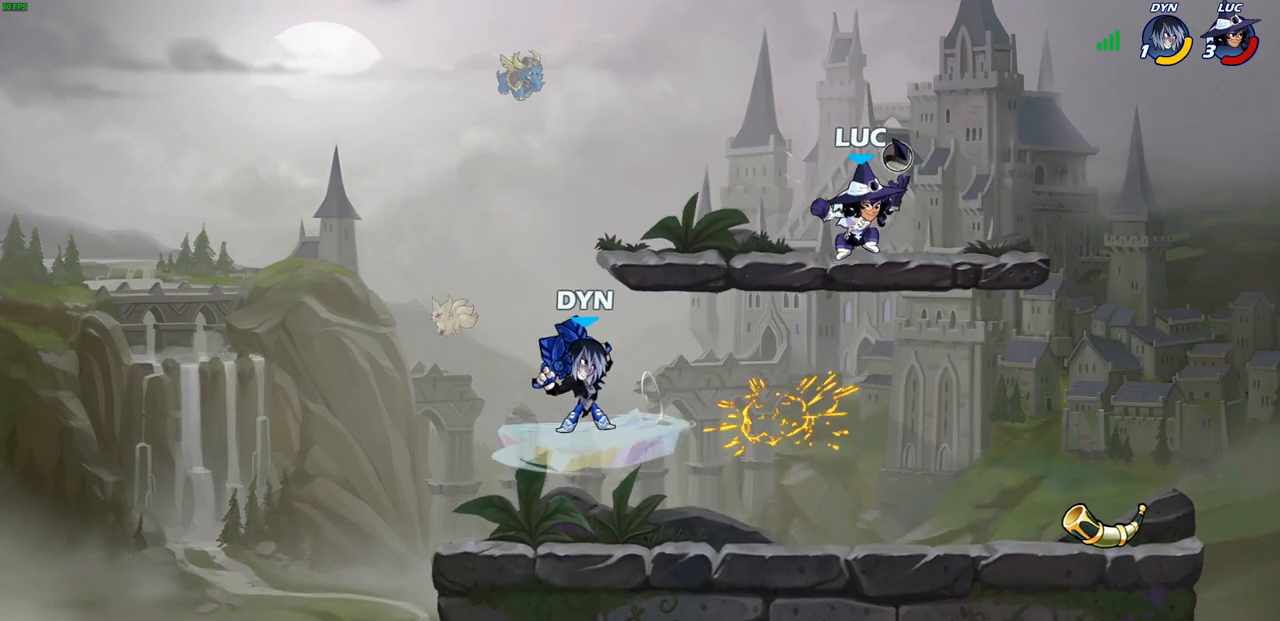
{"buttons": [], "left_stick": "down-left", "right_stick": "center", "events": [[150, "left_stick", "right"], [400, "left_stick", "down-left"]]}
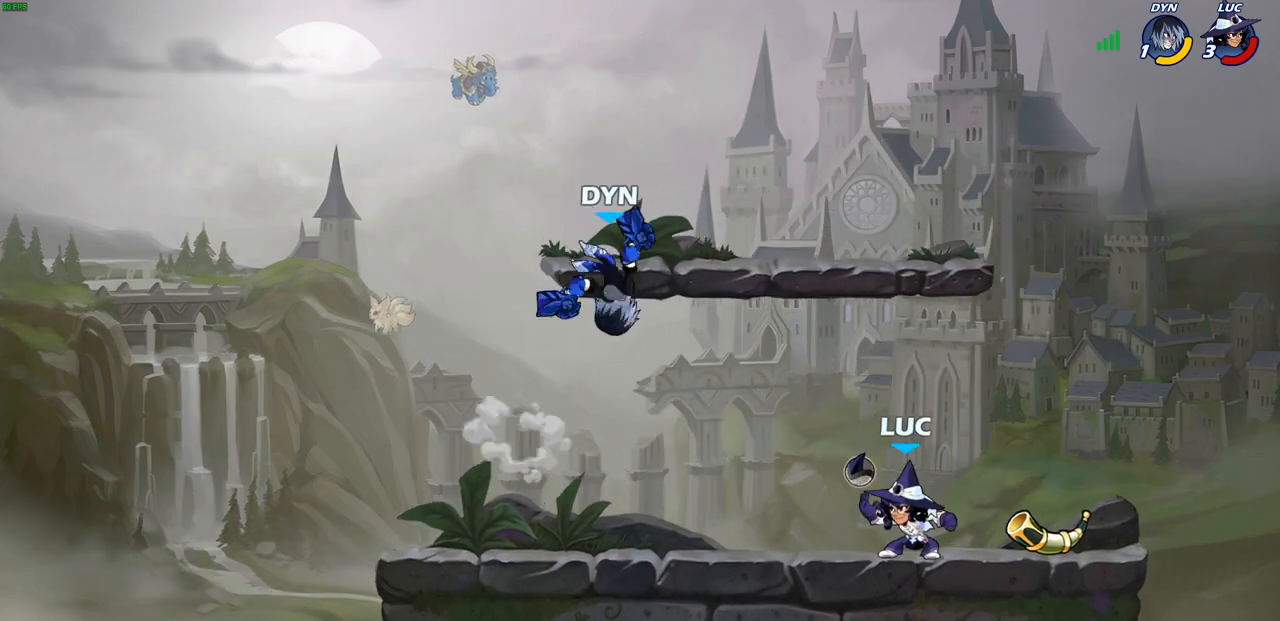
{"buttons": [], "left_stick": "center", "right_stick": "center", "events": [[83, "R2", "down"], [83, "left_stick", "up-left"], [100, "CROSS", "down"], [167, "SQUARE", "down"], [183, "CROSS", "up"], [200, "R2", "up"], [217, "SQUARE", "up"], [217, "left_stick", "center"], [267, "left_stick", "down-right"], [467, "left_stick", "center"]]}
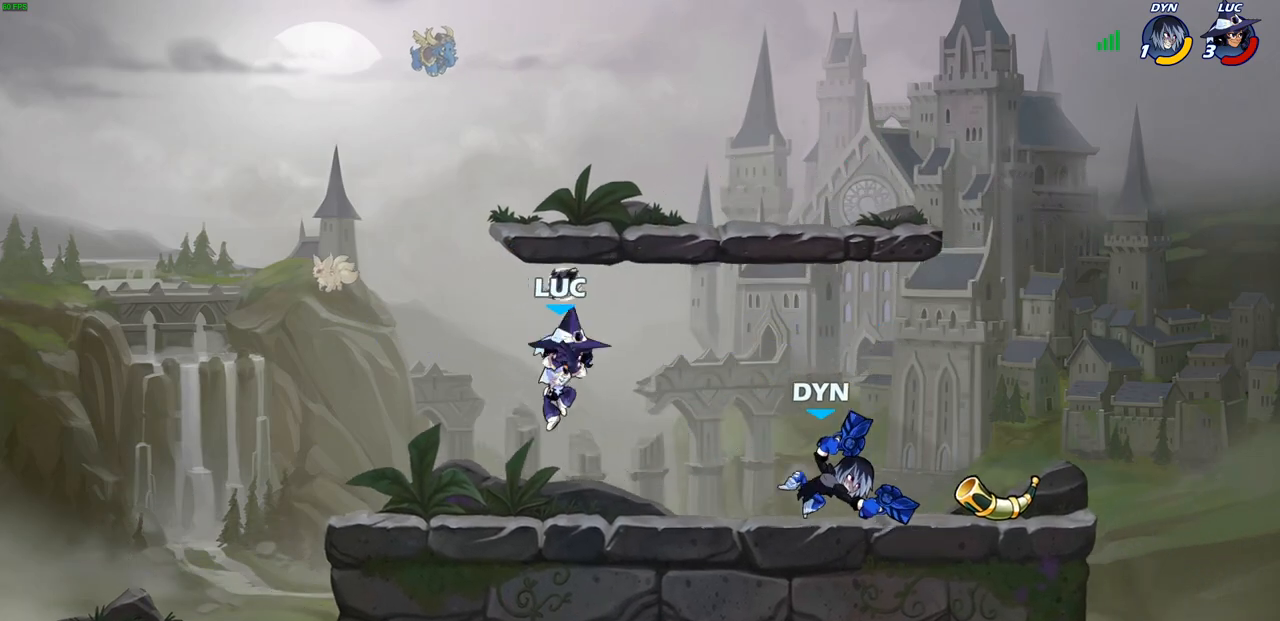
{"buttons": ["SQUARE"], "left_stick": "down", "right_stick": "down-left", "events": [[100, "left_stick", "up-right"], [183, "left_stick", "right"], [300, "R2", "down"], [367, "CROSS", "down"], [433, "SQUARE", "down"], [450, "left_stick", "down"], [467, "R2", "up"], [467, "right_stick", "down-left"], [483, "CROSS", "up"]]}
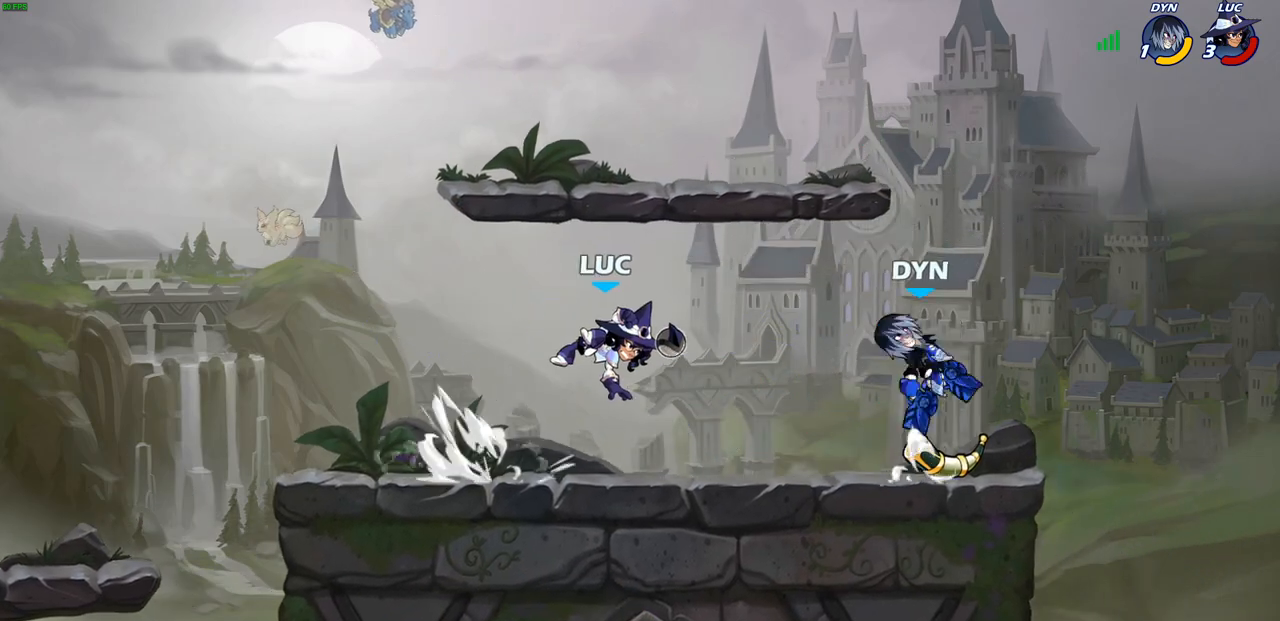
{"buttons": [], "left_stick": "right", "right_stick": "center", "events": [[17, "SQUARE", "up"], [33, "right_stick", "center"], [100, "left_stick", "center"], [300, "left_stick", "right"]]}
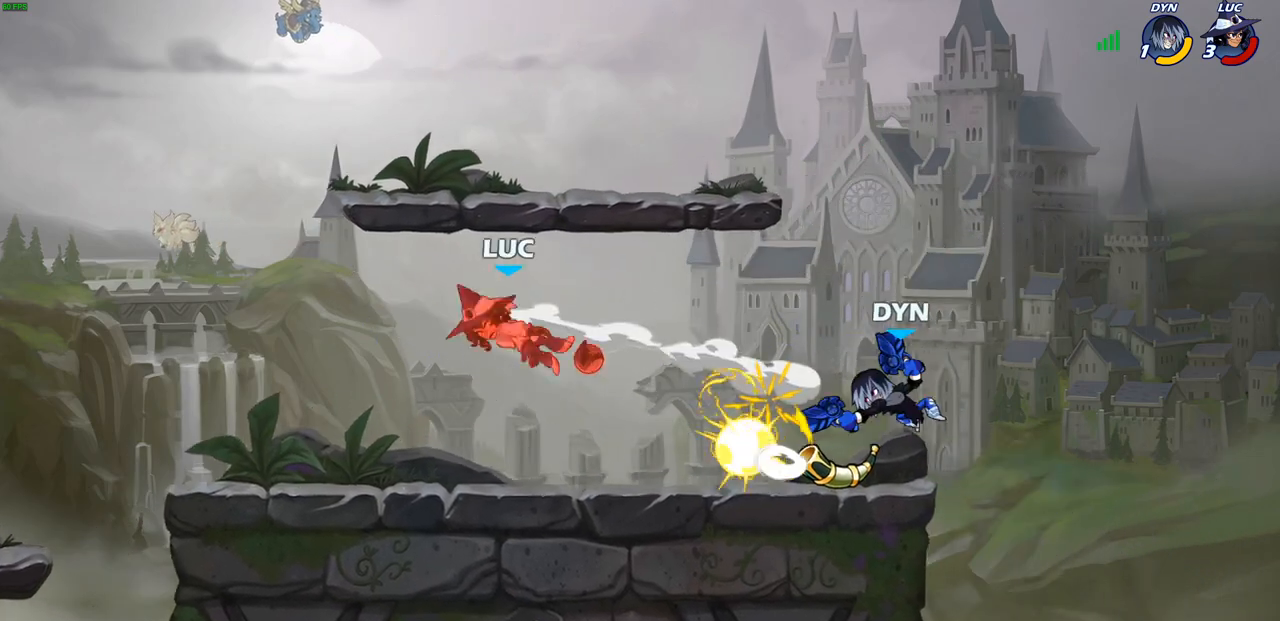
{"buttons": ["R2"], "left_stick": "right", "right_stick": "center", "events": [[33, "left_stick", "center"], [300, "left_stick", "up-right"], [400, "left_stick", "right"], [433, "R2", "down"]]}
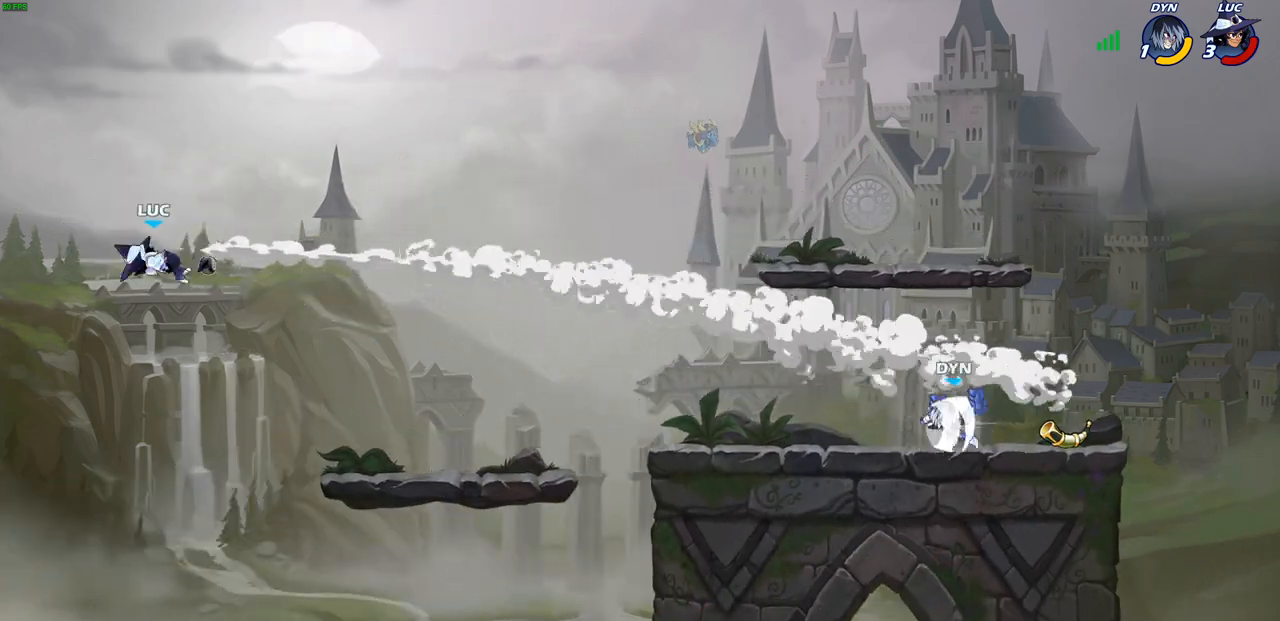
{"buttons": [], "left_stick": "right", "right_stick": "center", "events": [[67, "R2", "up"], [150, "R2", "down"], [267, "R2", "up"], [350, "R2", "down"], [450, "R2", "up"]]}
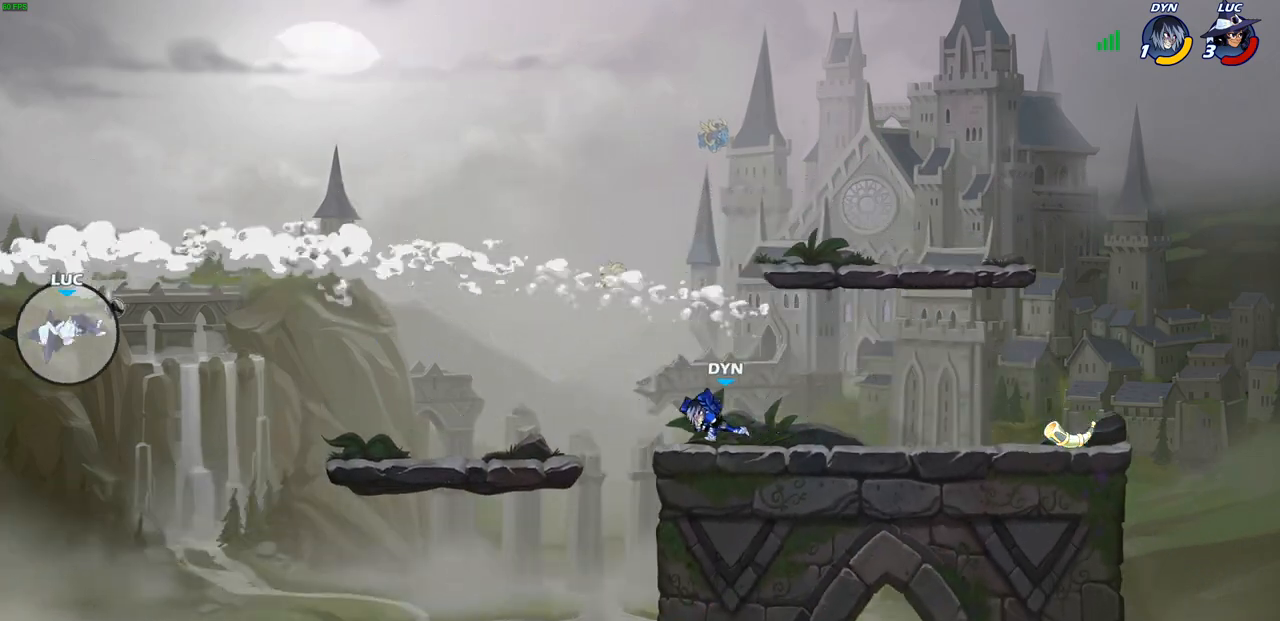
{"buttons": [], "left_stick": "right", "right_stick": "center", "events": [[17, "R2", "down"], [150, "R2", "up"], [250, "CIRCLE", "down"], [333, "CIRCLE", "up"]]}
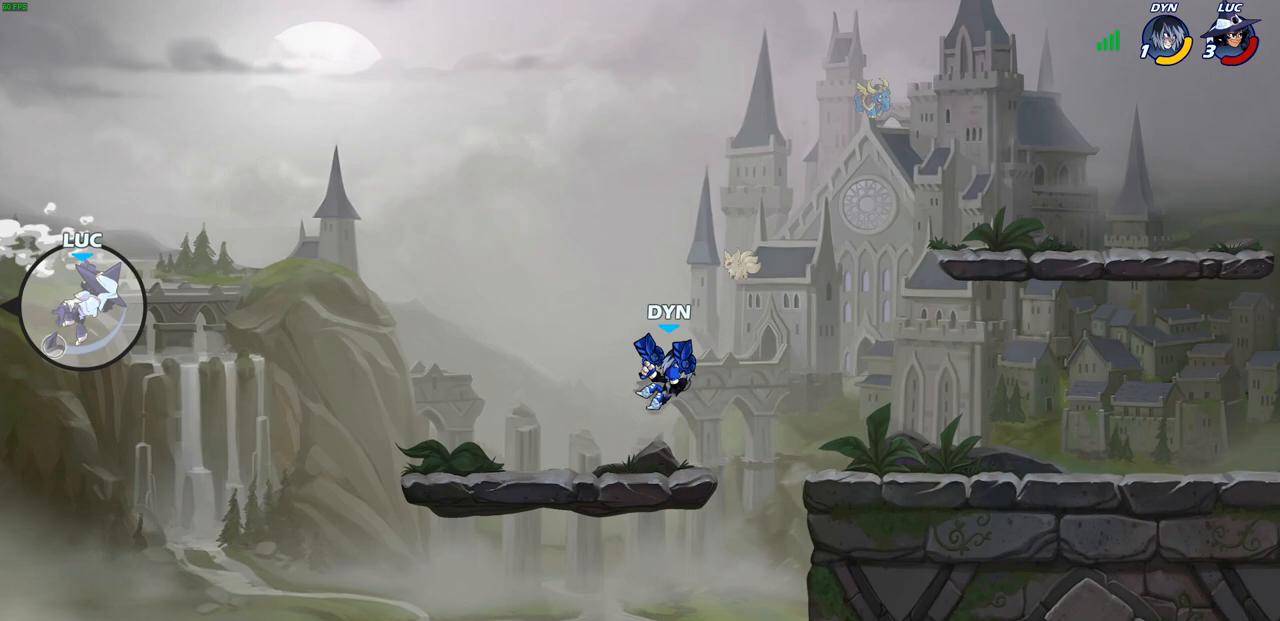
{"buttons": [], "left_stick": "right", "right_stick": "center", "events": []}
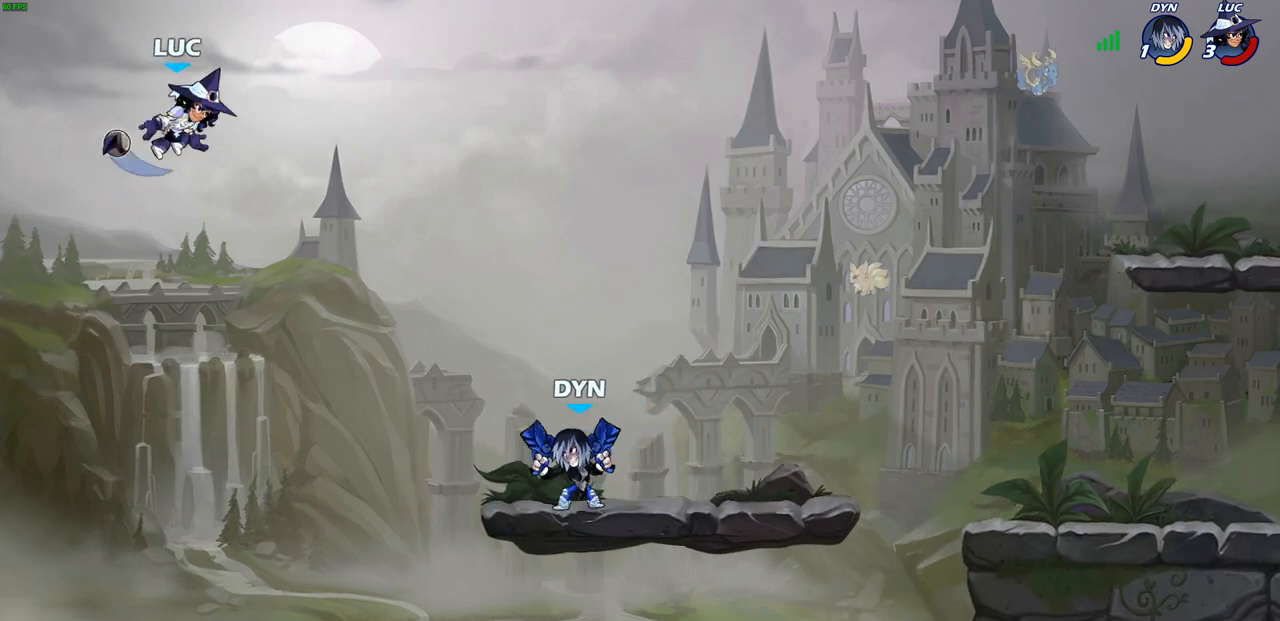
{"buttons": [], "left_stick": "up-left", "right_stick": "center", "events": [[100, "left_stick", "up"], [167, "left_stick", "center"], [300, "left_stick", "right"], [333, "CROSS", "down"], [450, "left_stick", "up-left"], [467, "CROSS", "up"]]}
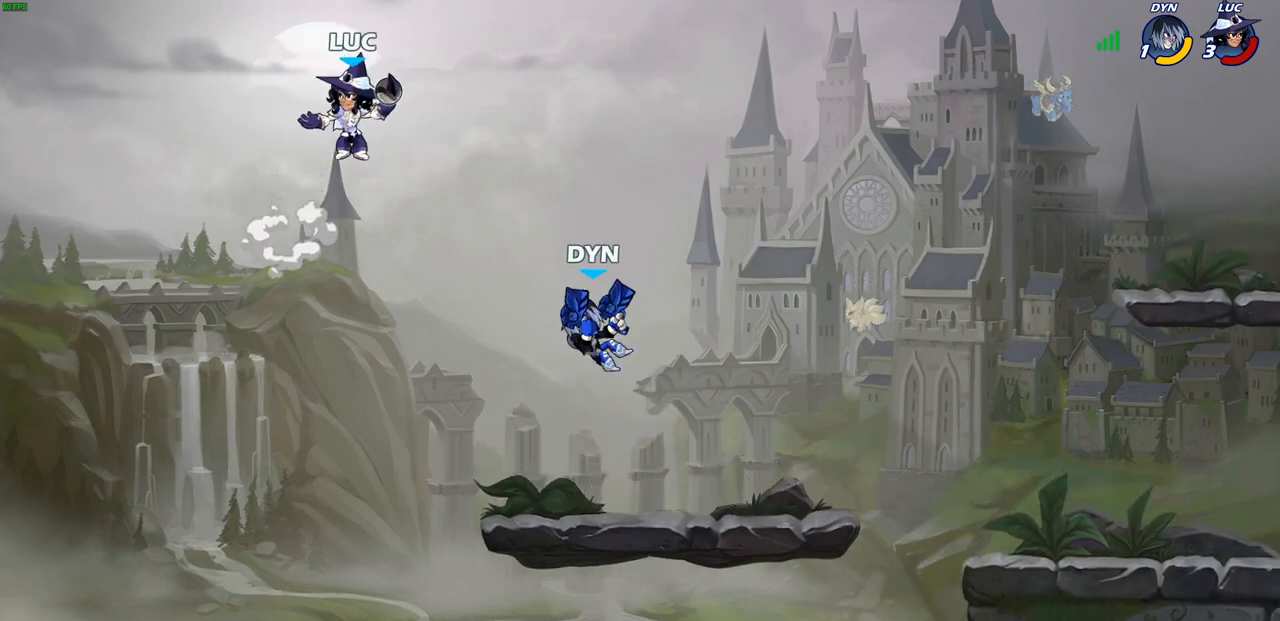
{"buttons": ["SQUARE"], "left_stick": "down", "right_stick": "center", "events": [[133, "left_stick", "up-right"], [383, "left_stick", "down-right"], [433, "left_stick", "down"], [467, "SQUARE", "down"]]}
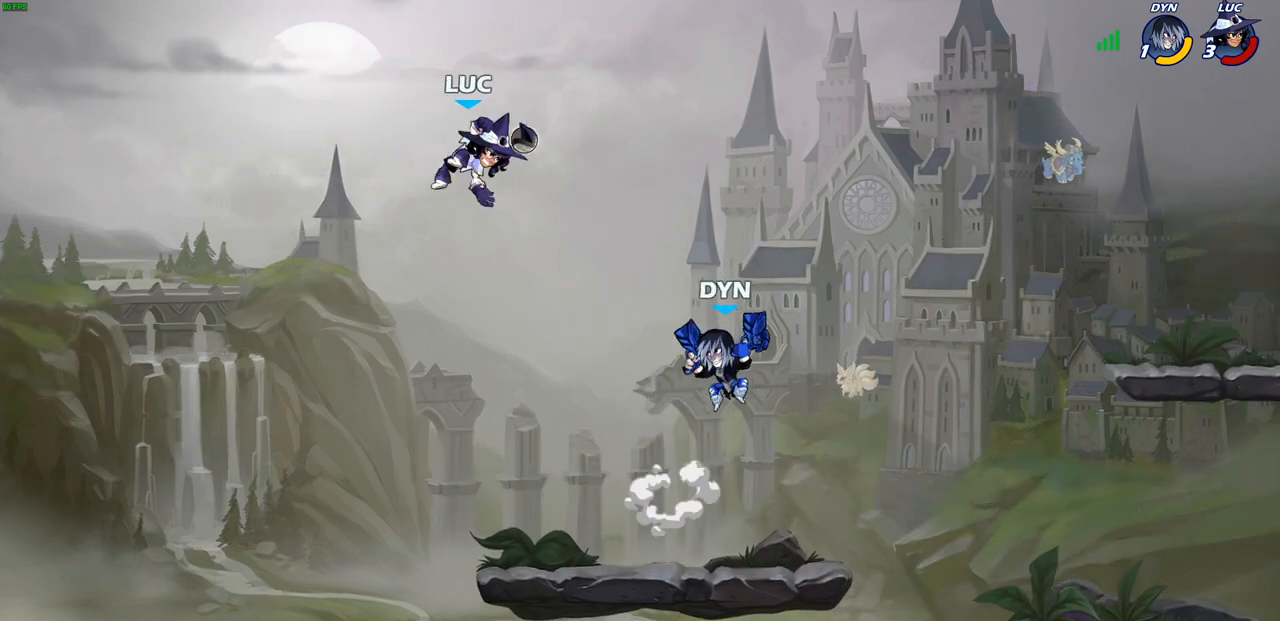
{"buttons": [], "left_stick": "up-left", "right_stick": "center", "events": [[17, "left_stick", "down-left"], [50, "SQUARE", "up"], [100, "left_stick", "left"], [383, "left_stick", "up-left"]]}
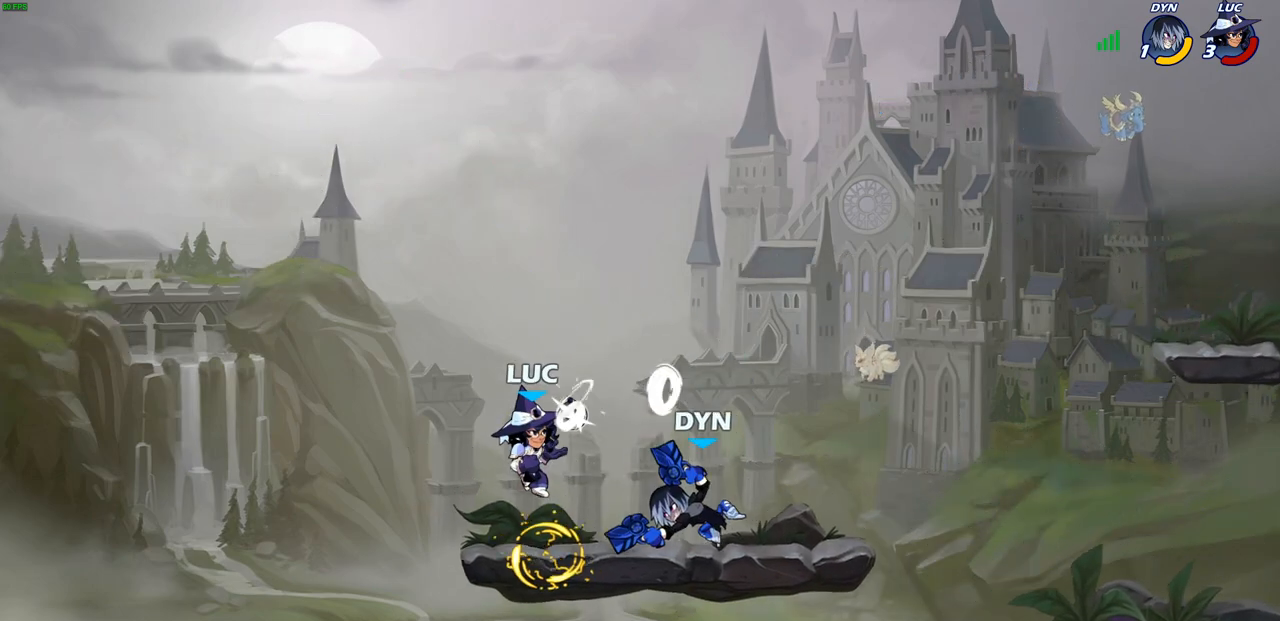
{"buttons": ["SQUARE"], "left_stick": "center", "right_stick": "center", "events": [[117, "left_stick", "up-right"], [283, "SQUARE", "down"], [317, "left_stick", "center"], [333, "SQUARE", "up"], [467, "SQUARE", "down"]]}
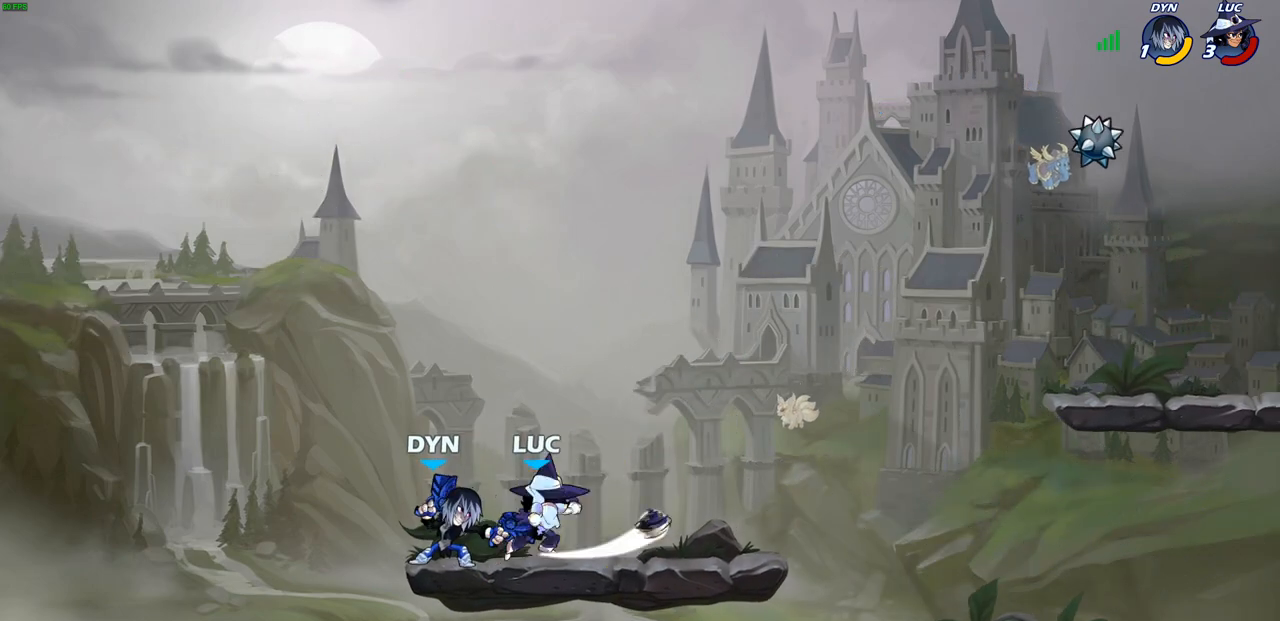
{"buttons": ["SQUARE"], "left_stick": "center", "right_stick": "center", "events": [[50, "SQUARE", "up"], [150, "SQUARE", "down"], [250, "SQUARE", "up"], [400, "left_stick", "up-left"], [467, "SQUARE", "down"], [500, "left_stick", "center"]]}
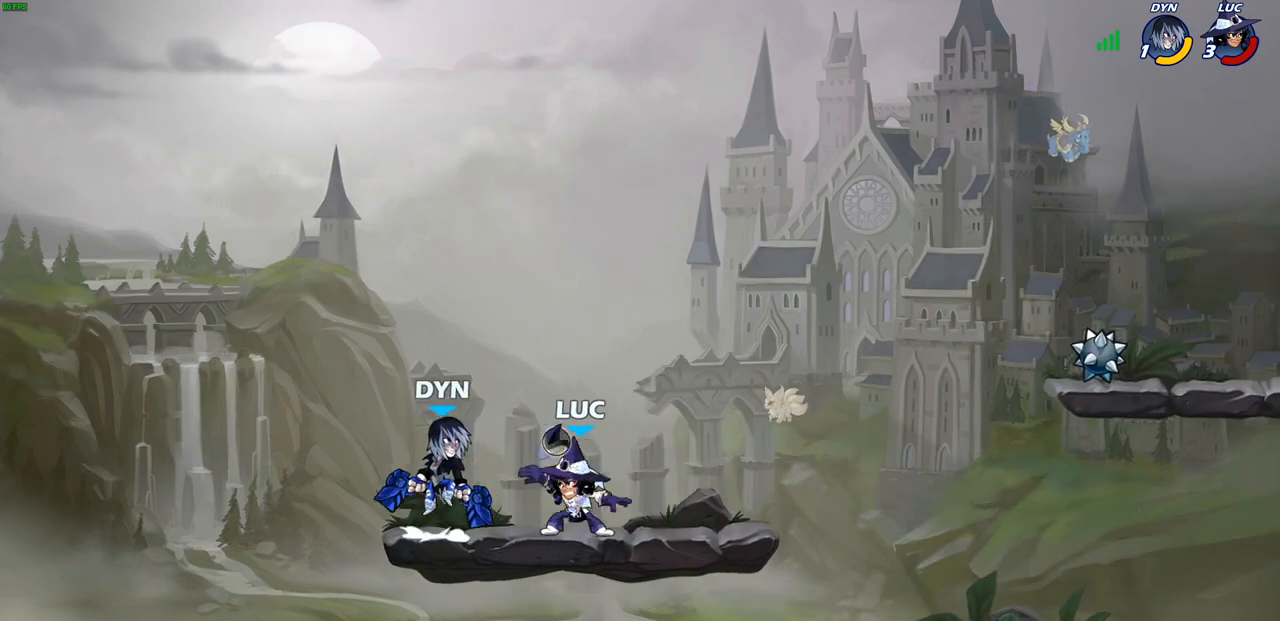
{"buttons": [], "left_stick": "center", "right_stick": "center", "events": [[17, "left_stick", "up-left"], [33, "SQUARE", "up"], [33, "left_stick", "center"], [150, "SQUARE", "down"], [250, "SQUARE", "up"]]}
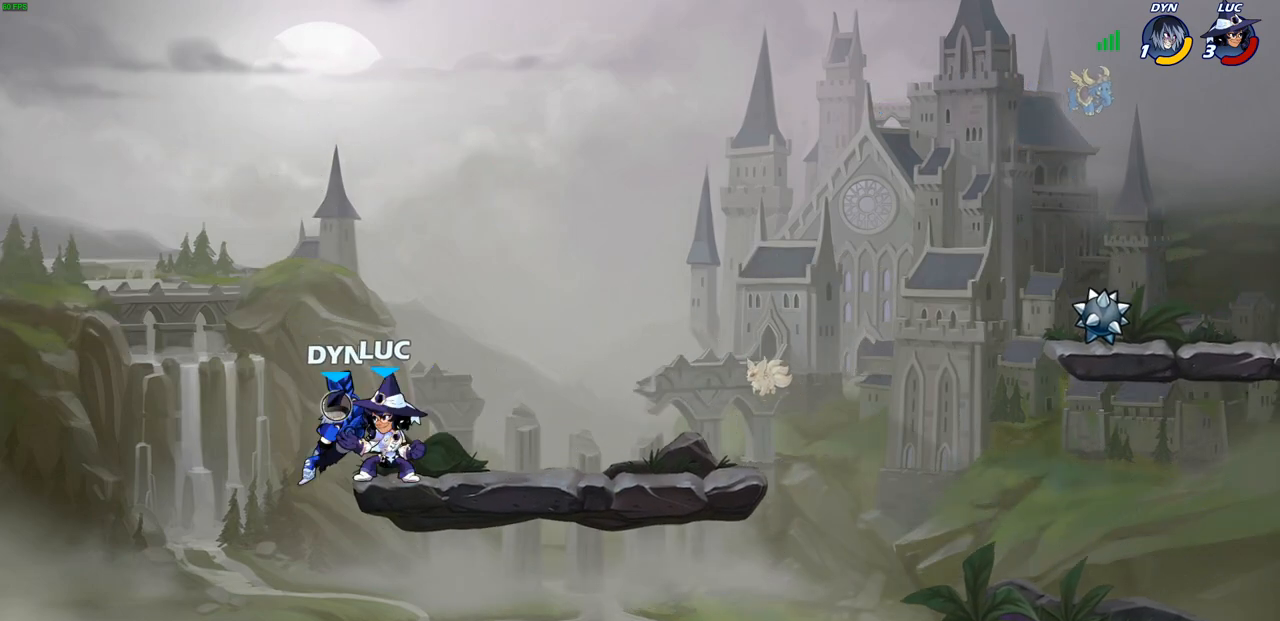
{"buttons": [], "left_stick": "right", "right_stick": "center"}
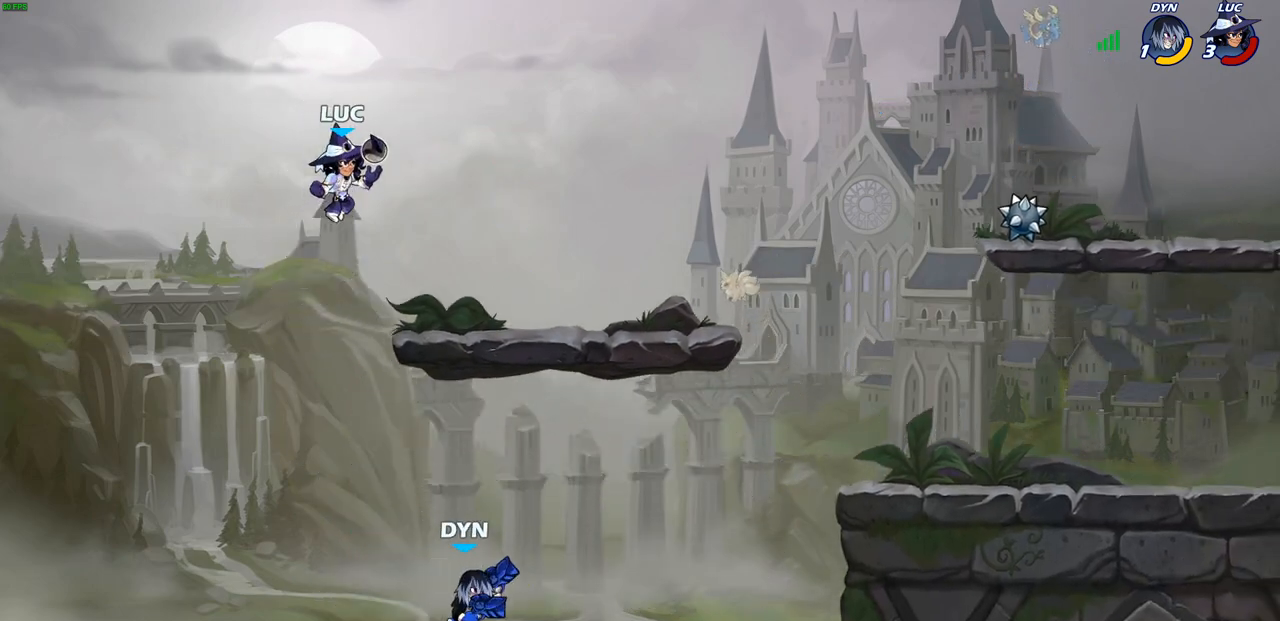
{"buttons": ["R2"], "left_stick": "right", "right_stick": "center", "events": [[317, "left_stick", "down"], [400, "left_stick", "right"], [500, "R2", "down"]]}
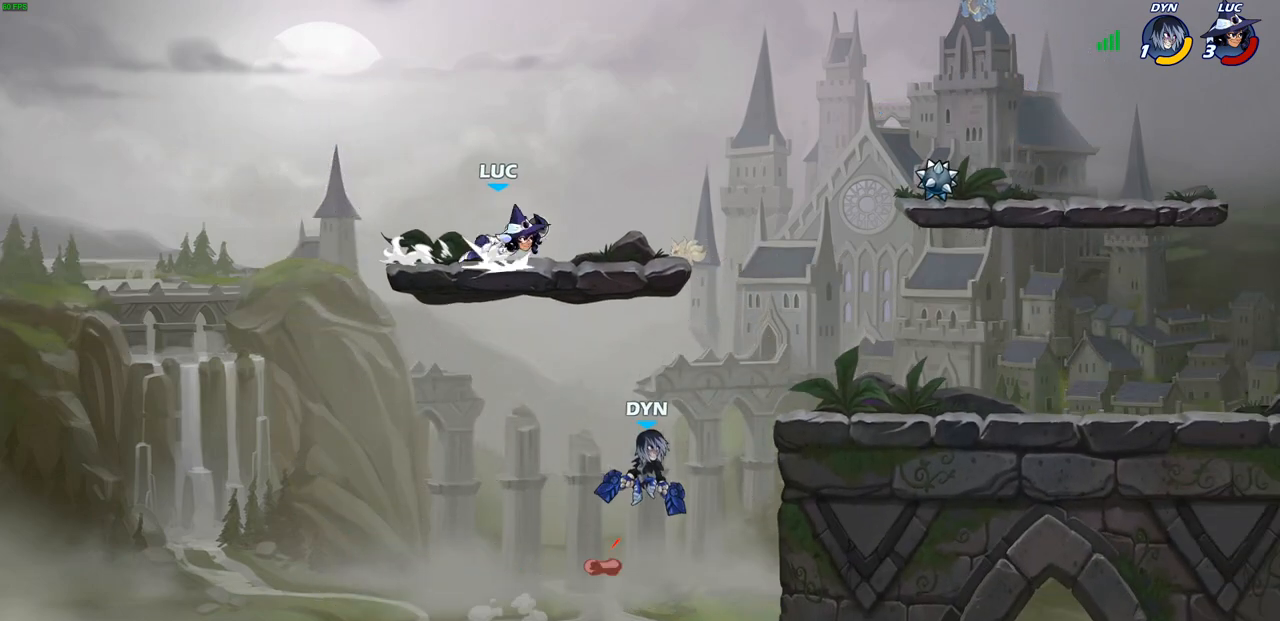
{"buttons": [], "left_stick": "down-left", "right_stick": "center", "events": [[17, "CROSS", "down"], [150, "CROSS", "up"], [183, "R2", "up"], [350, "CIRCLE", "down"], [350, "left_stick", "down-left"], [433, "CIRCLE", "up"]]}
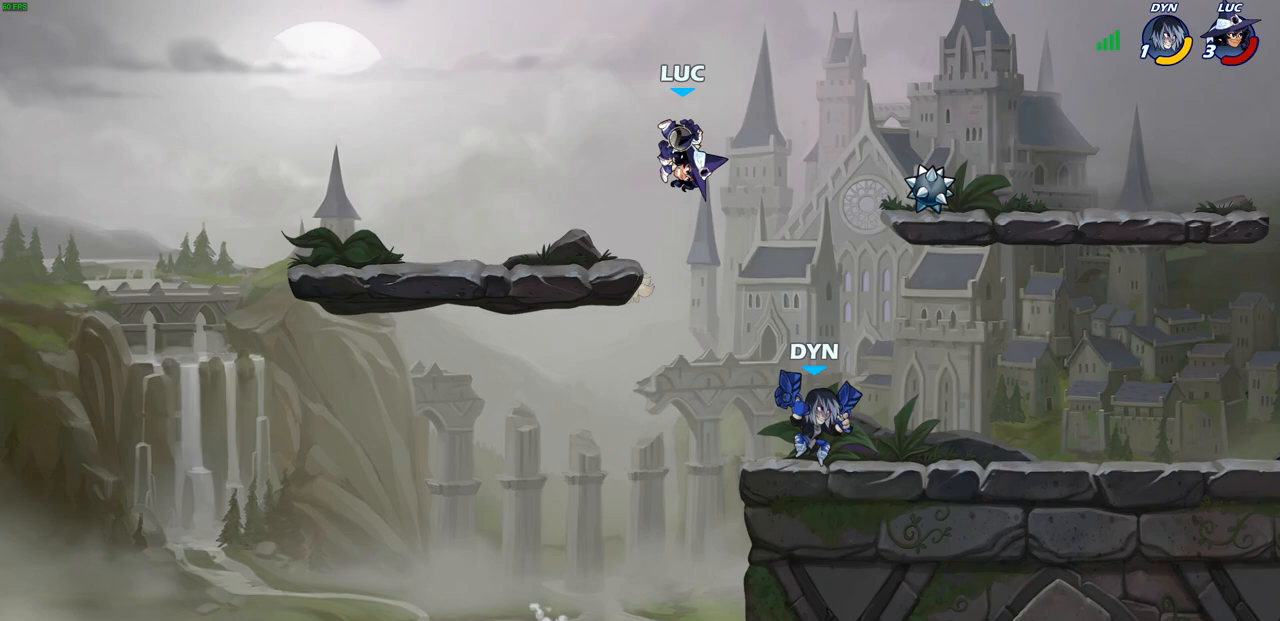
{"buttons": [], "left_stick": "center", "right_stick": "center", "events": [[283, "left_stick", "center"]]}
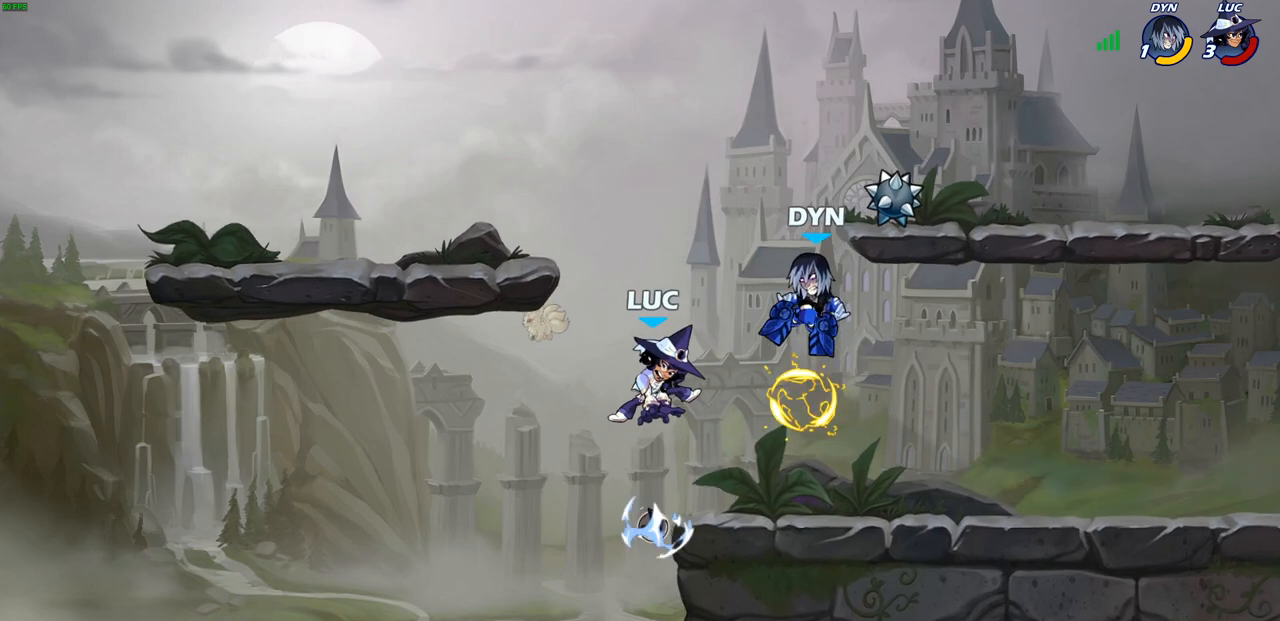
{"buttons": [], "left_stick": "up", "right_stick": "center", "events": [[133, "left_stick", "right"], [217, "left_stick", "center"], [300, "left_stick", "right"], [317, "CROSS", "down"], [400, "SQUARE", "down"], [417, "CROSS", "up"], [433, "left_stick", "down"], [433, "right_stick", "down-left"], [483, "SQUARE", "up"], [483, "right_stick", "center"], [500, "left_stick", "up"]]}
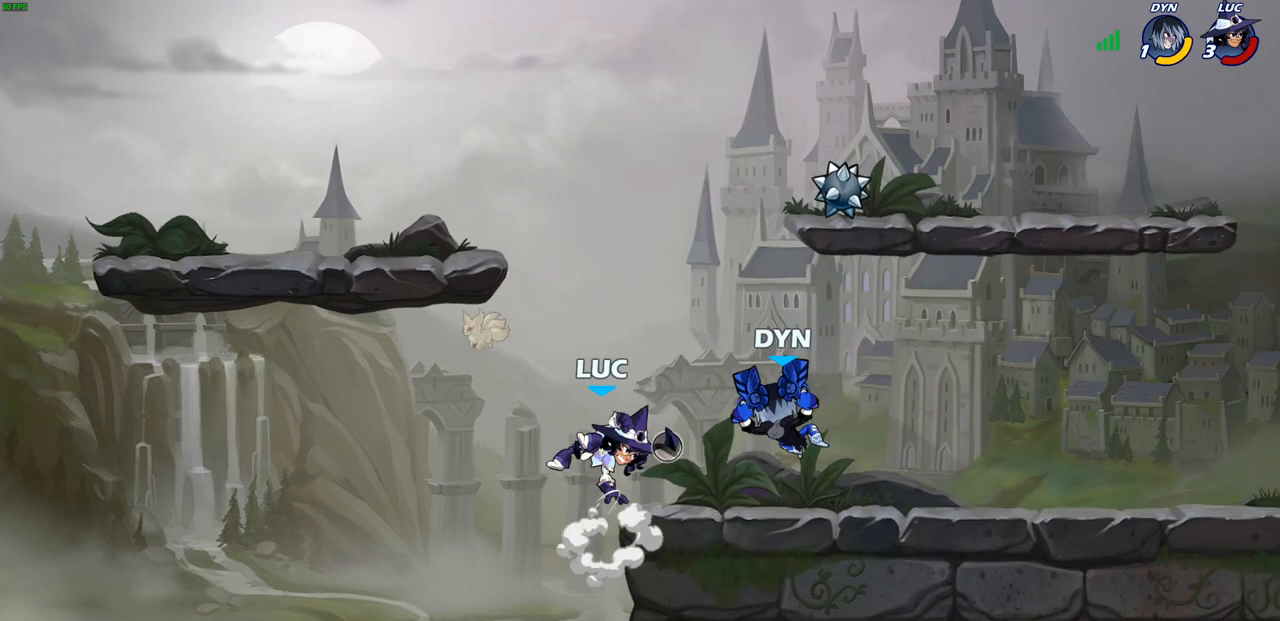
{"buttons": [], "left_stick": "right", "right_stick": "center", "events": [[17, "left_stick", "center"], [350, "left_stick", "right"]]}
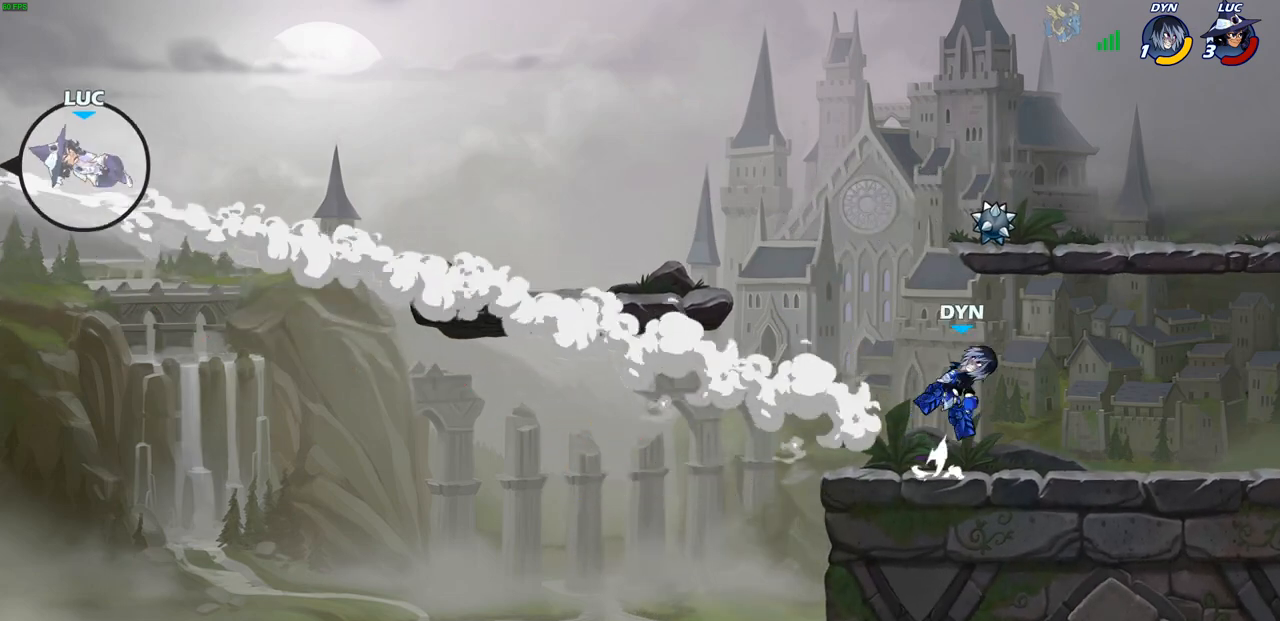
{"buttons": [], "left_stick": "right", "right_stick": "center", "events": []}
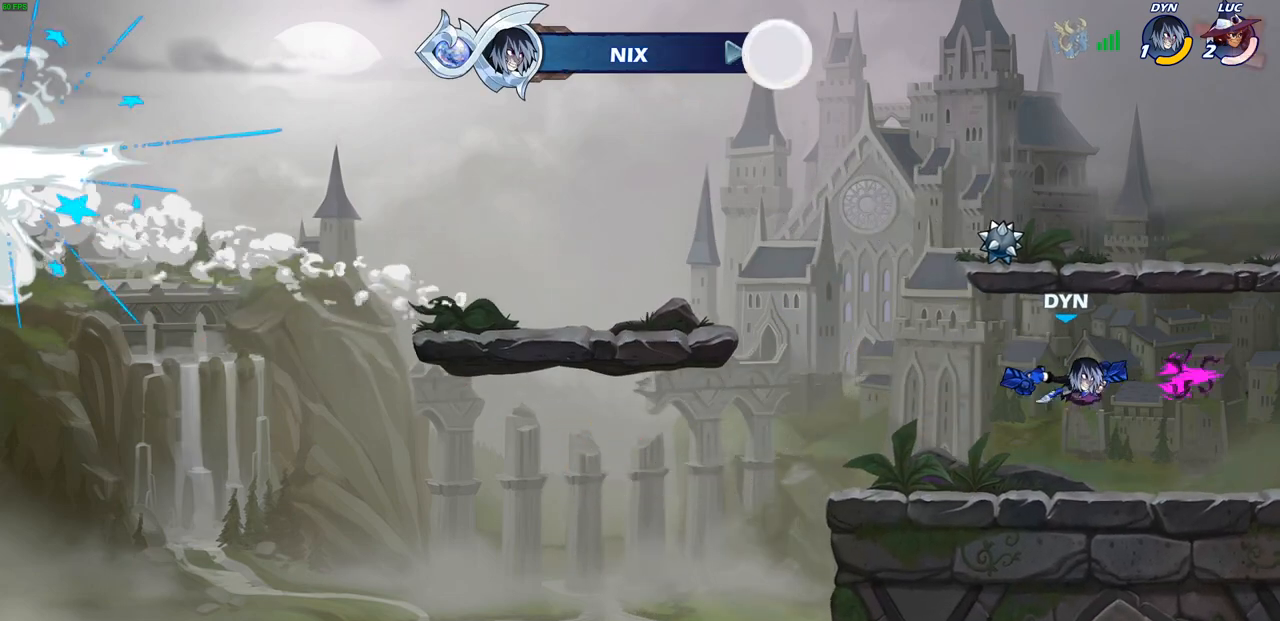
{"buttons": [], "left_stick": "center", "right_stick": "center", "events": [[217, "left_stick", "center"]]}
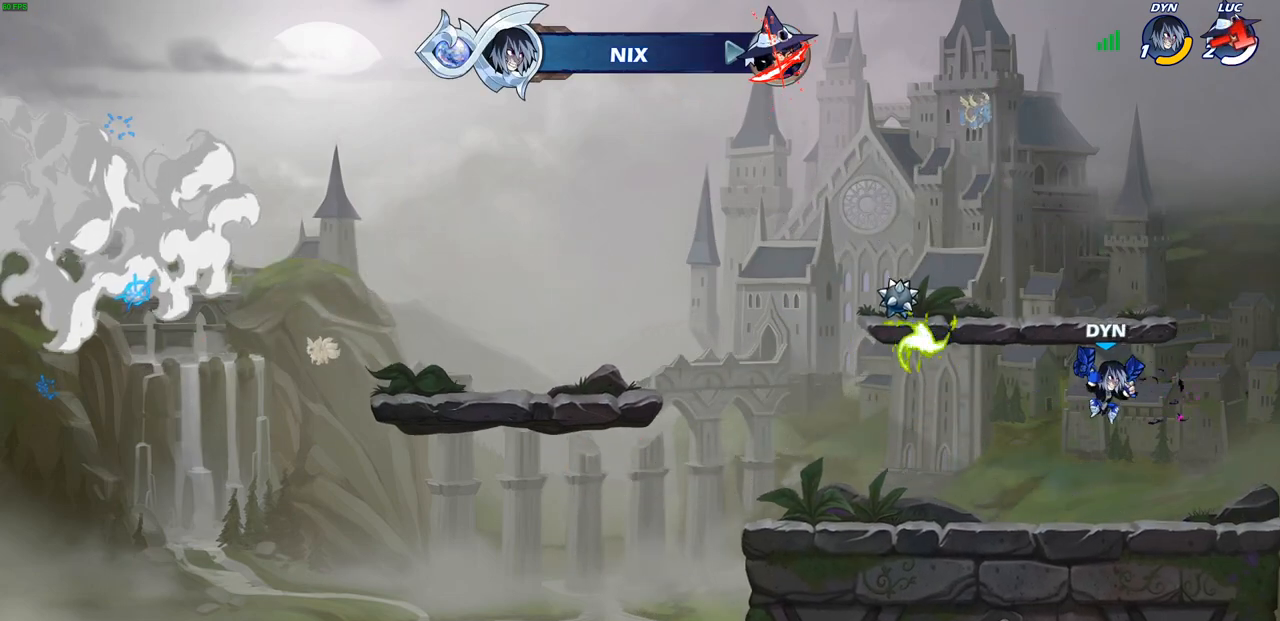
{"buttons": [], "left_stick": "center", "right_stick": "center", "events": []}
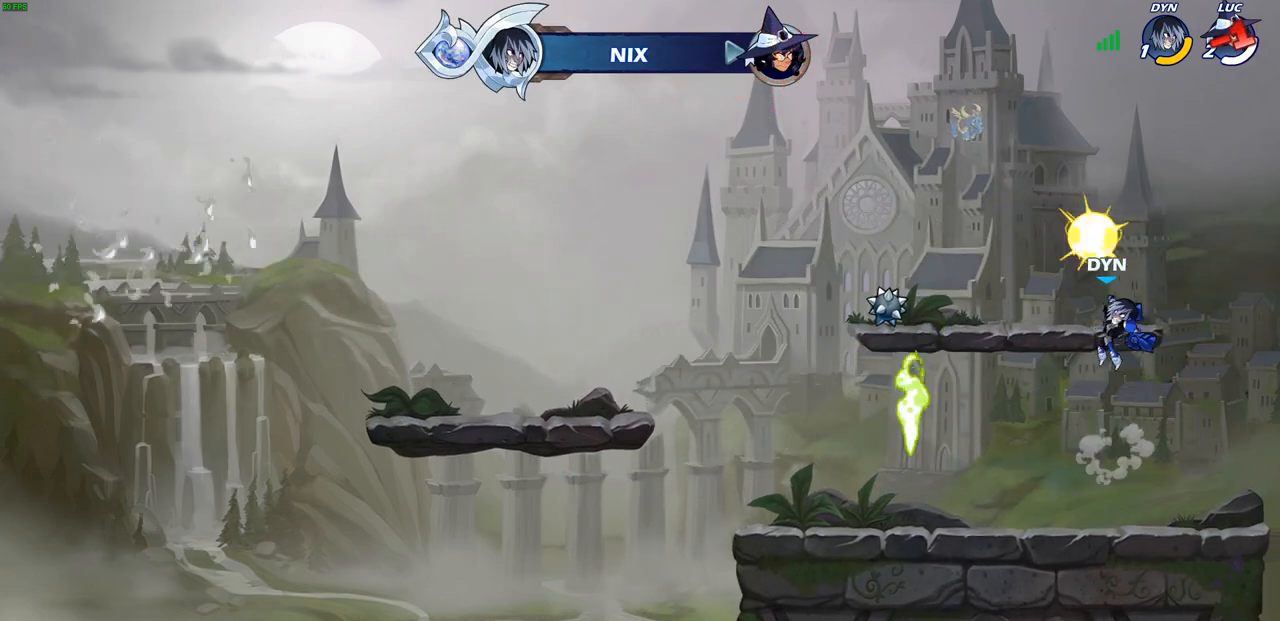
{"buttons": [], "left_stick": "center", "right_stick": "center", "events": []}
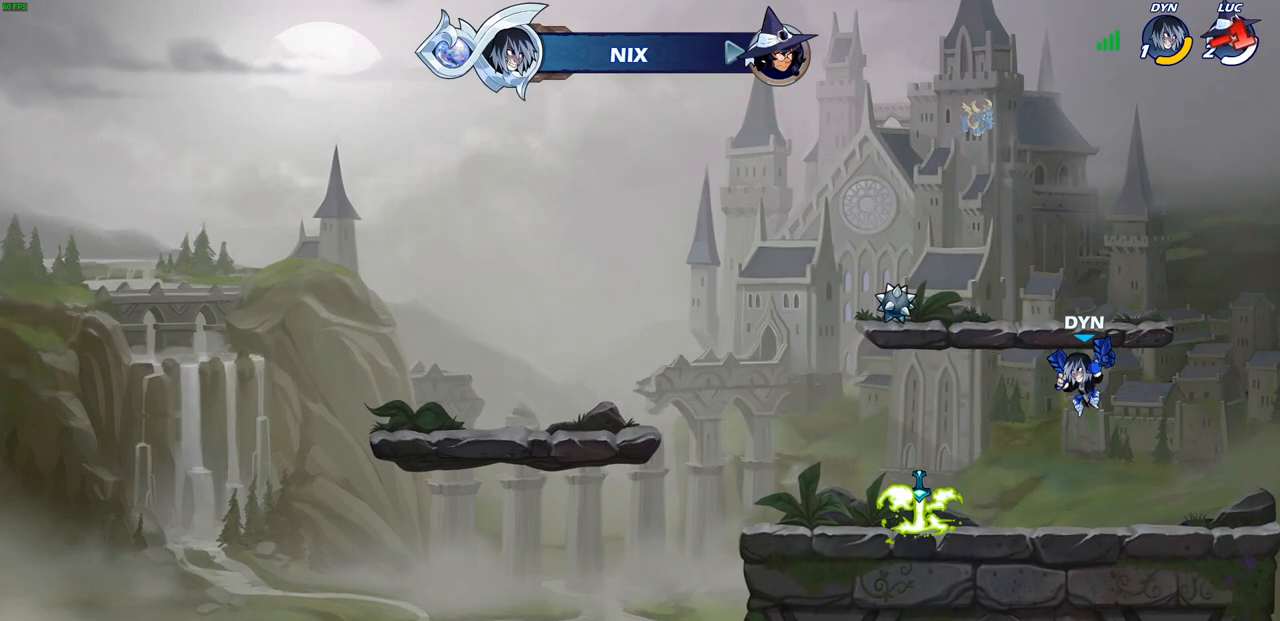
{"buttons": [], "left_stick": "center", "right_stick": "center", "events": []}
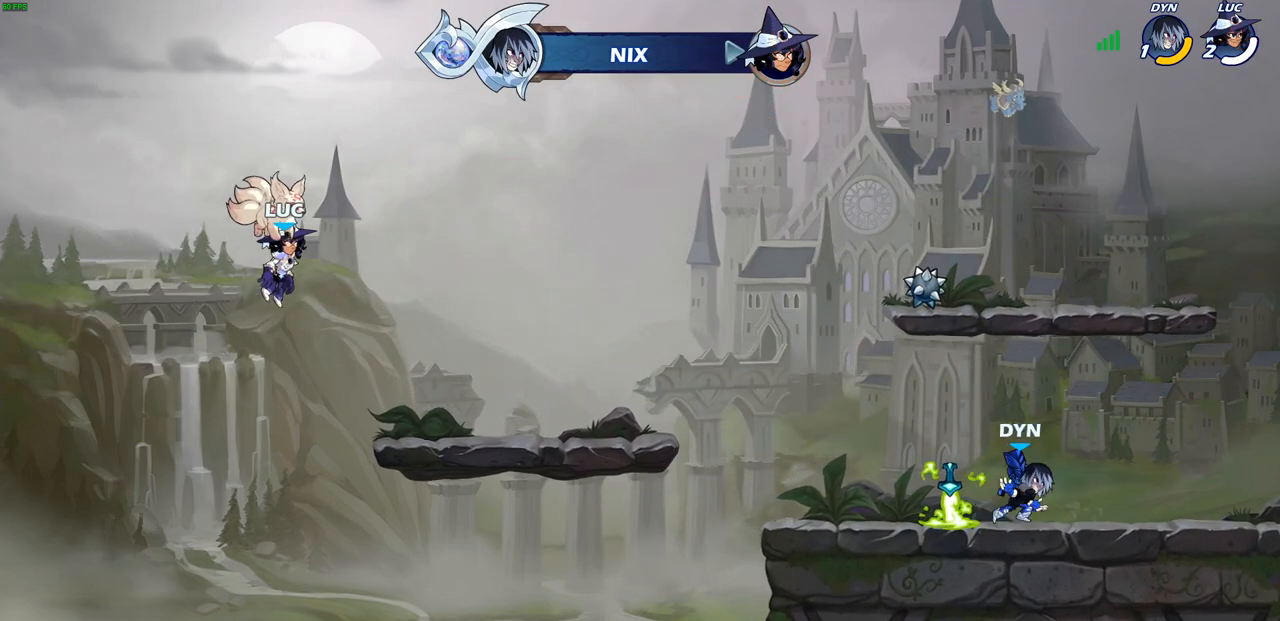
{"buttons": [], "left_stick": "center", "right_stick": "center", "events": []}